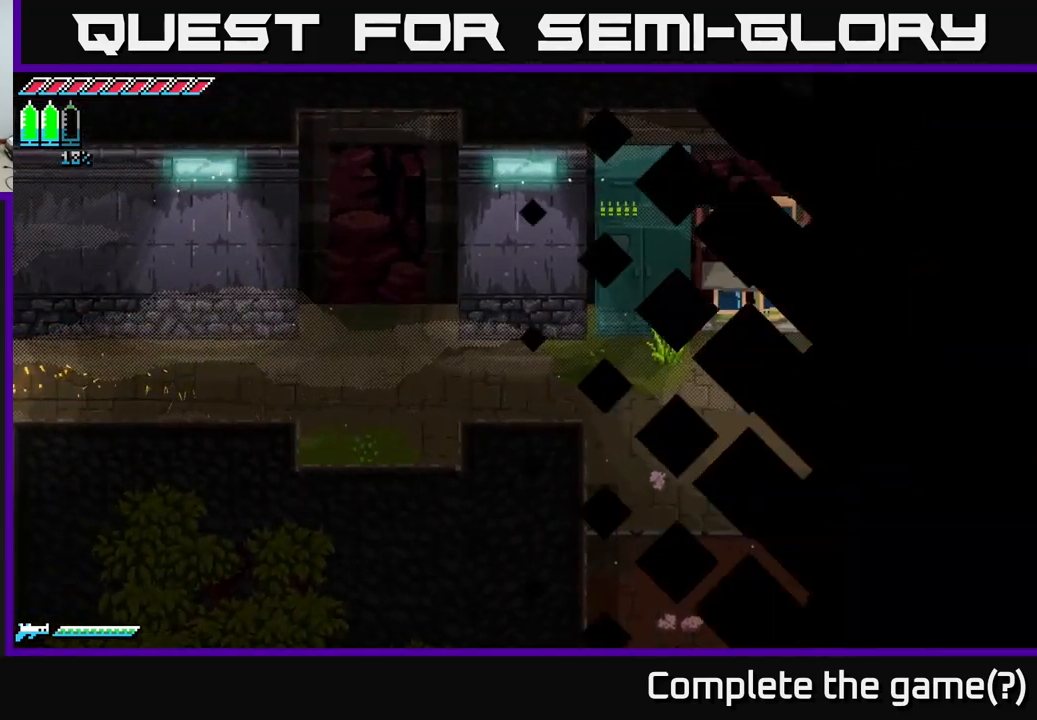
Gameplay with a controller (Xbox layout); each line is a JSON object with the inputs held at the frame after it. "events" lists button and stick changes between this image and that frame as [ms after this image, input, new state], when the widget could be followed in between.
{"buttons": ["X"], "left_stick": "left", "right_stick": "center", "events": [[117, "left_stick", "center"], [133, "X", "up"], [250, "left_stick", "left"], [400, "X", "down"]]}
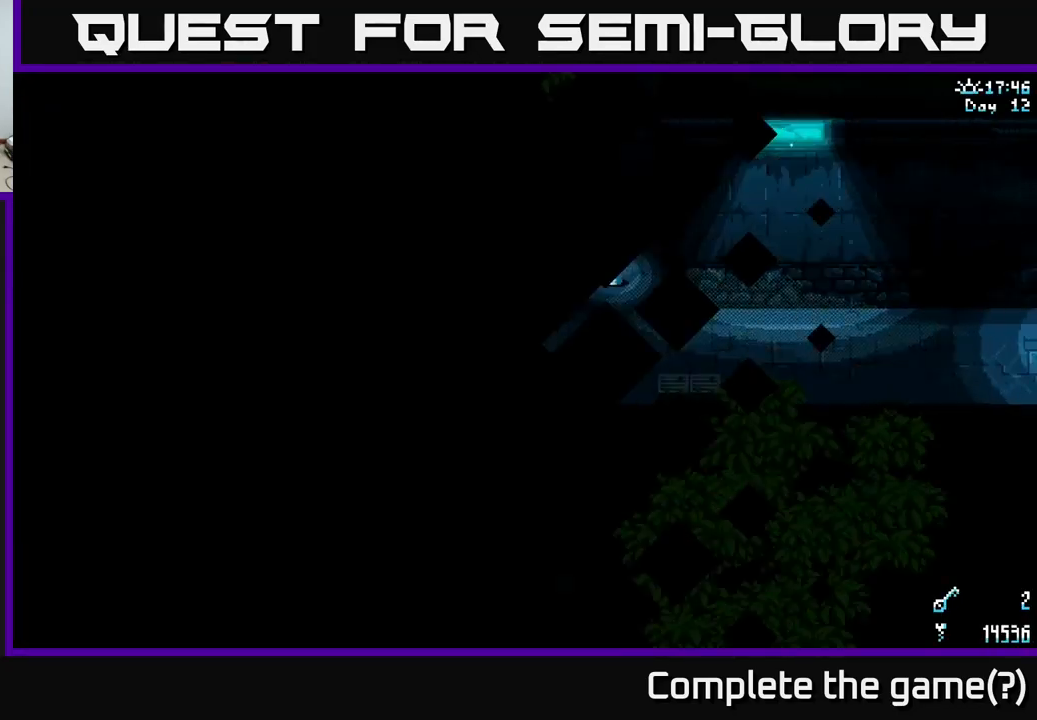
{"buttons": ["X"], "left_stick": "left", "right_stick": "center", "events": []}
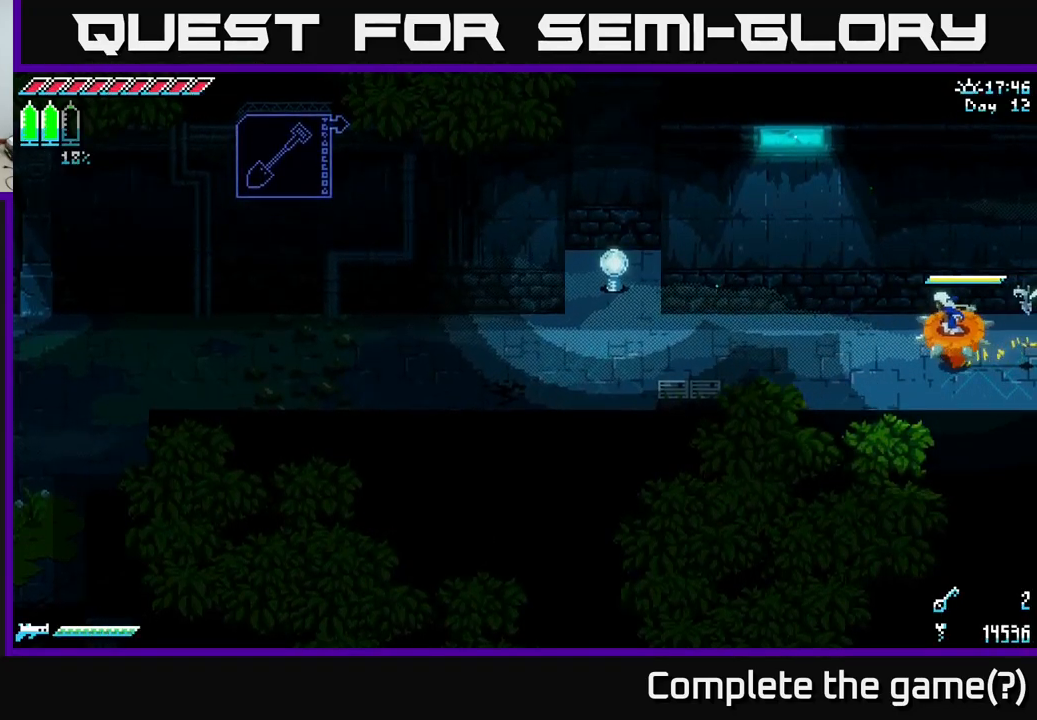
{"buttons": ["X"], "left_stick": "left", "right_stick": "center", "events": [[367, "A", "down"], [467, "A", "up"]]}
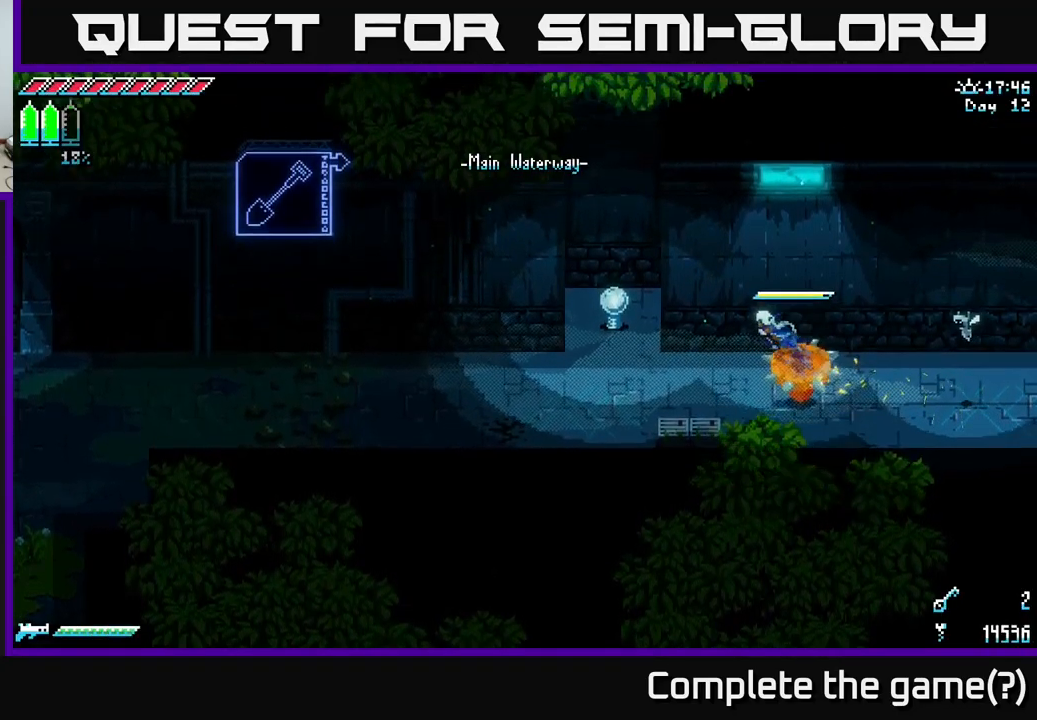
{"buttons": ["X"], "left_stick": "left", "right_stick": "center", "events": []}
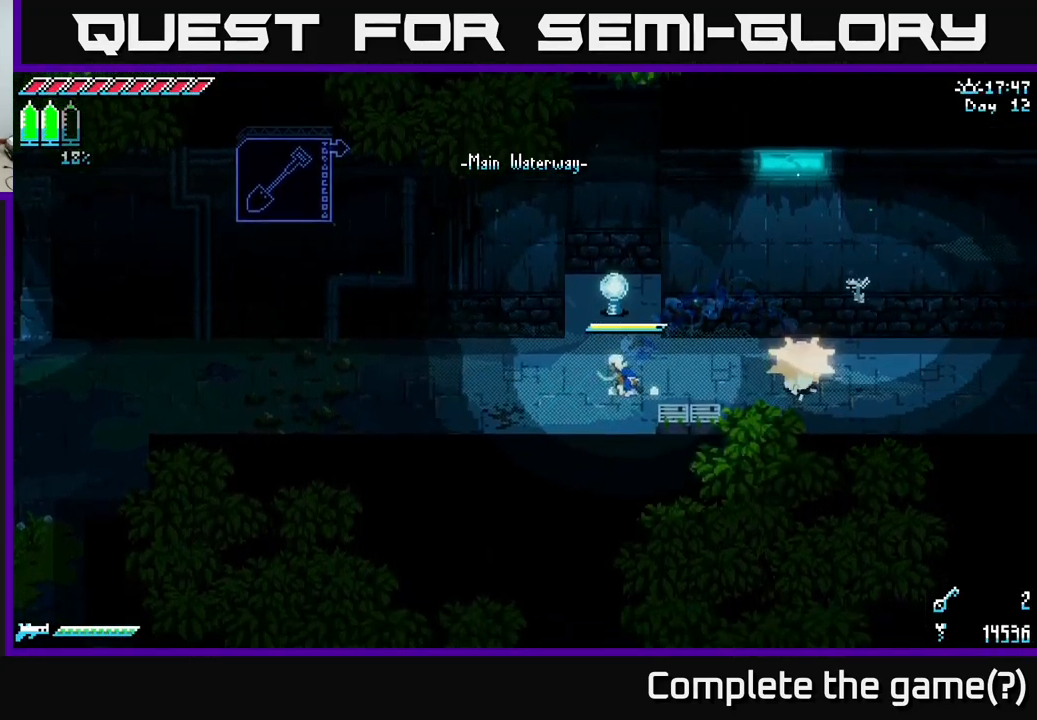
{"buttons": ["X"], "left_stick": "left", "right_stick": "center", "events": [[117, "A", "down"], [183, "A", "up"], [367, "A", "down"], [467, "A", "up"]]}
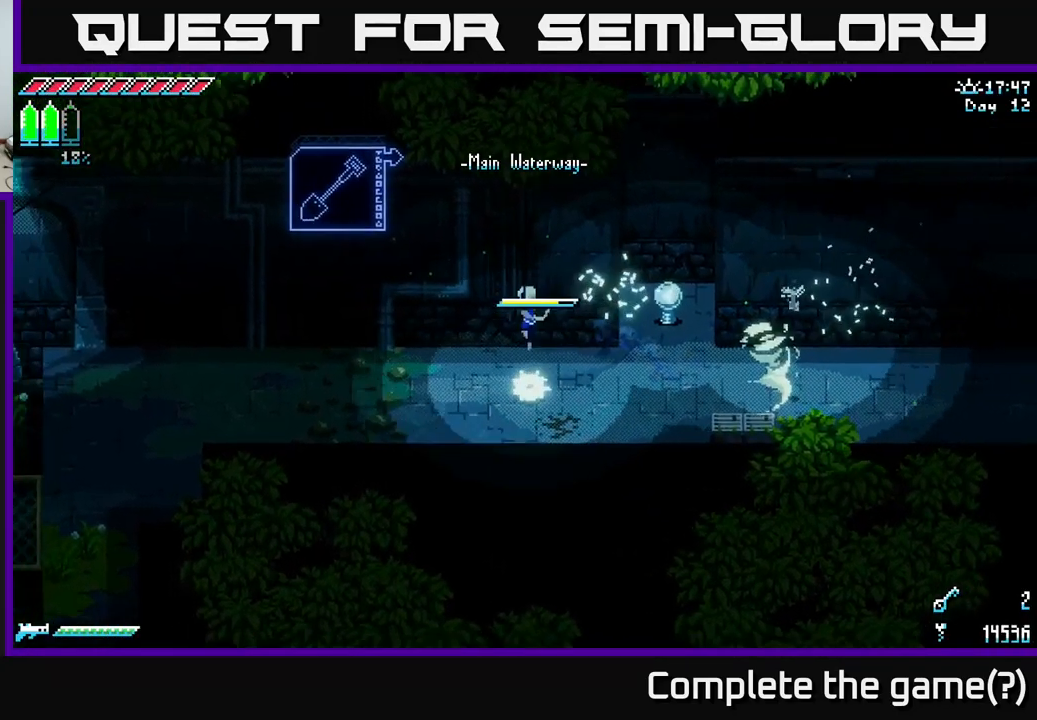
{"buttons": ["X"], "left_stick": "down-left", "right_stick": "center", "events": [[483, "left_stick", "down-left"]]}
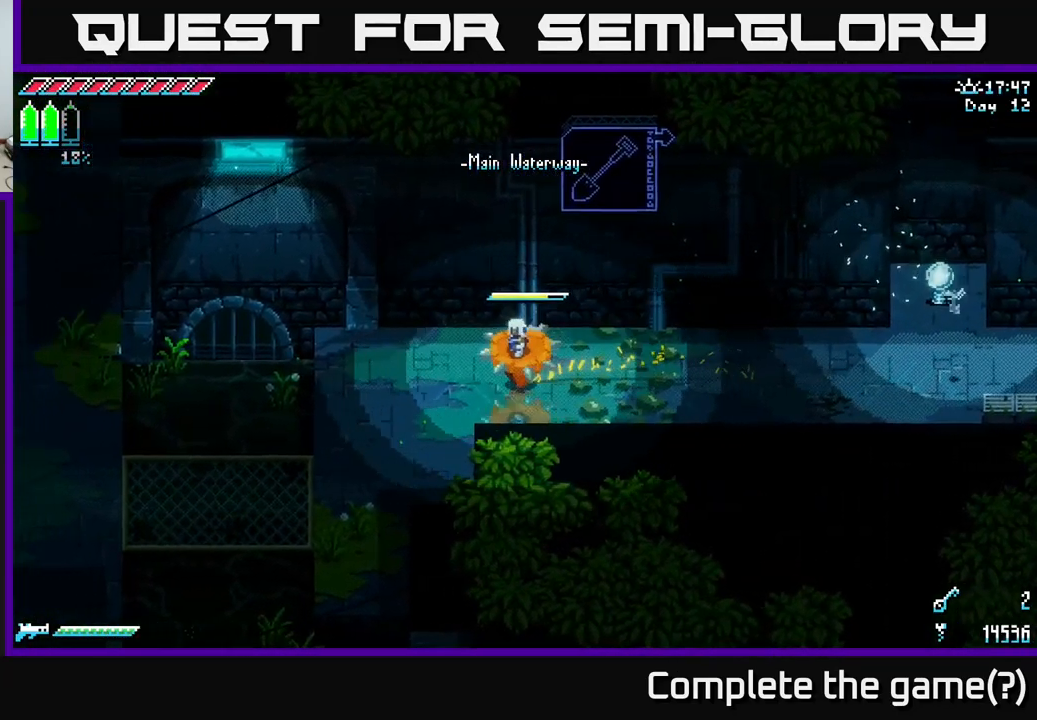
{"buttons": ["X"], "left_stick": "left", "right_stick": "center", "events": [[450, "left_stick", "left"]]}
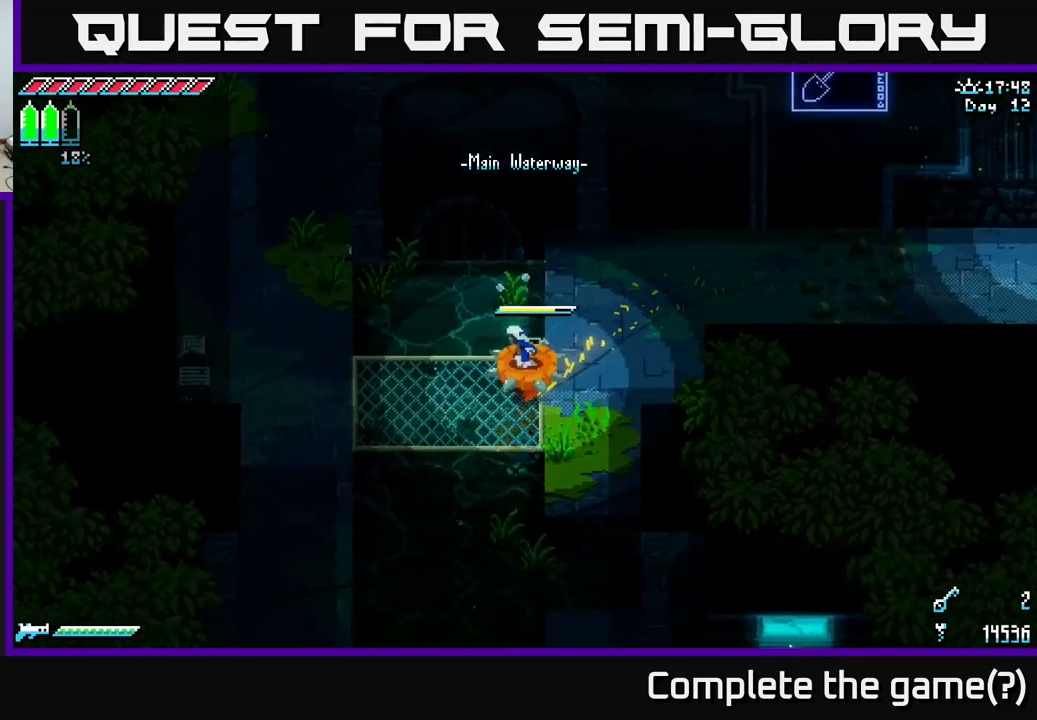
{"buttons": ["A", "X"], "left_stick": "up-left", "right_stick": "center", "events": [[234, "left_stick", "up-left"], [417, "A", "down"]]}
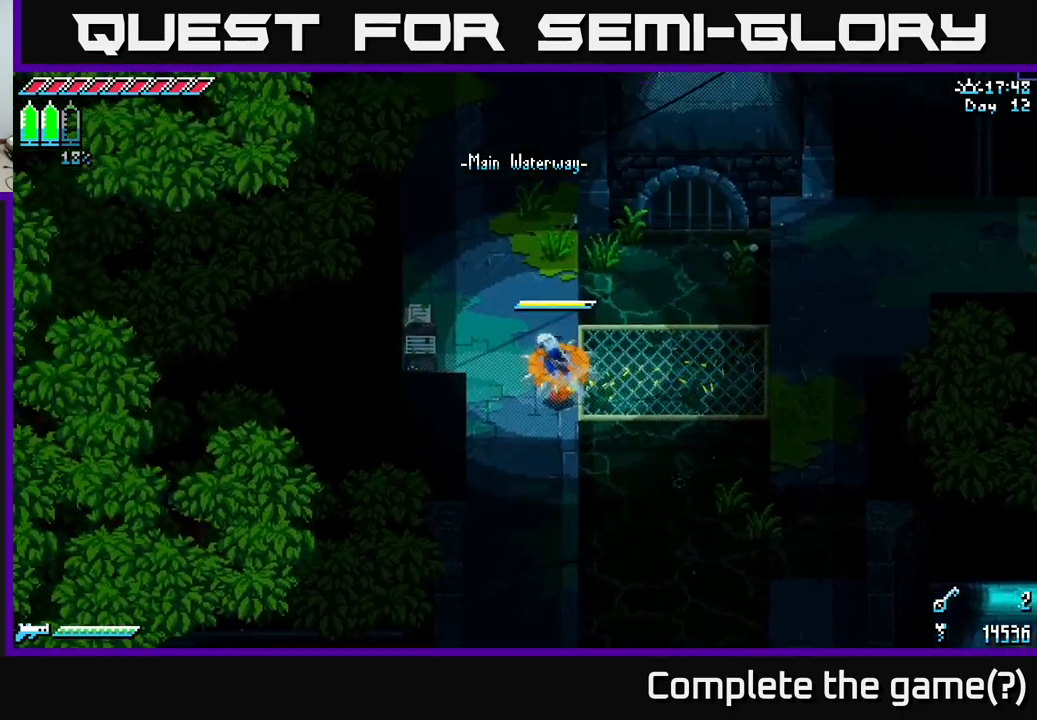
{"buttons": ["X"], "left_stick": "up-left", "right_stick": "center", "events": [[34, "A", "up"]]}
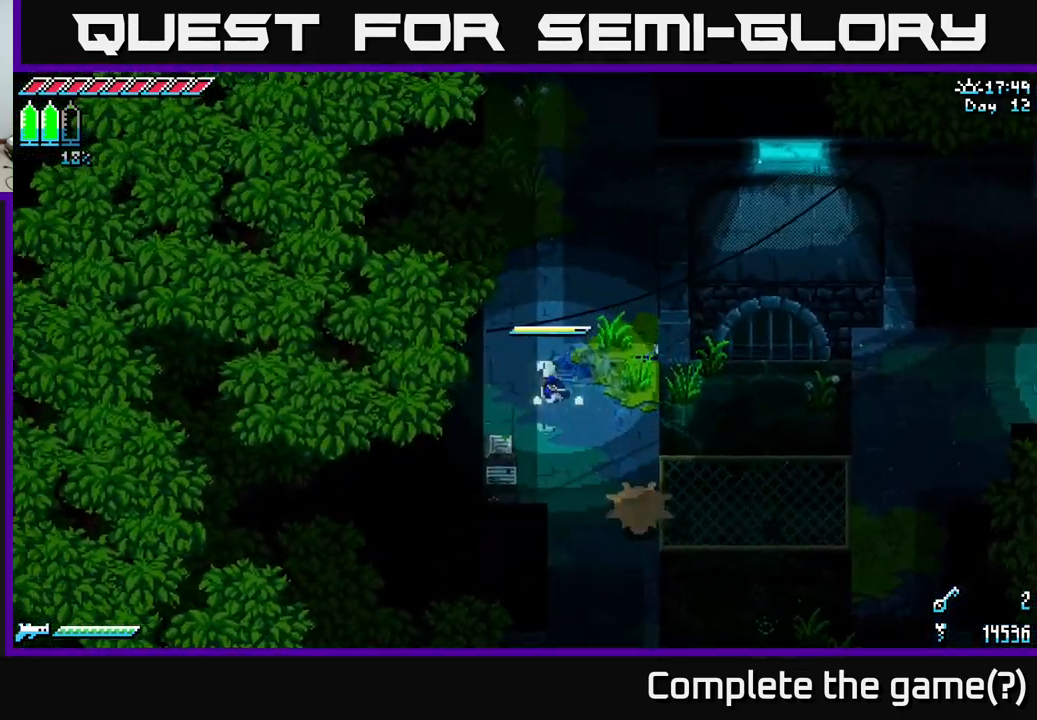
{"buttons": ["X"], "left_stick": "up", "right_stick": "center", "events": [[100, "left_stick", "up"]]}
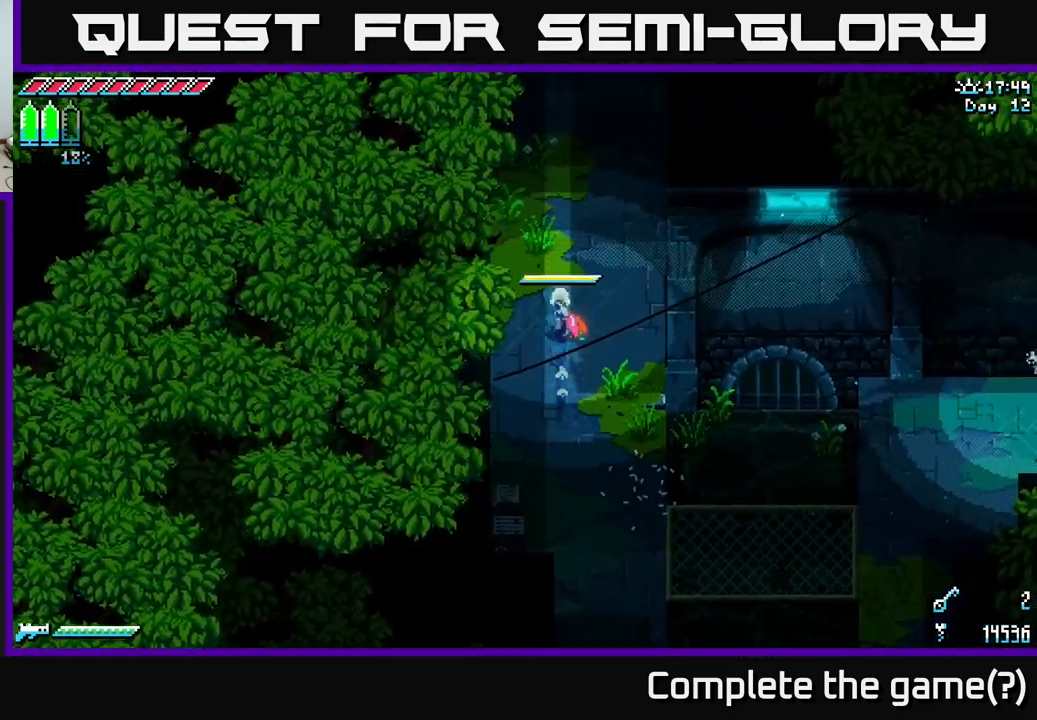
{"buttons": [], "left_stick": "center", "right_stick": "center", "events": [[250, "left_stick", "center"], [300, "X", "up"], [334, "SELECT", "down"], [500, "SELECT", "up"]]}
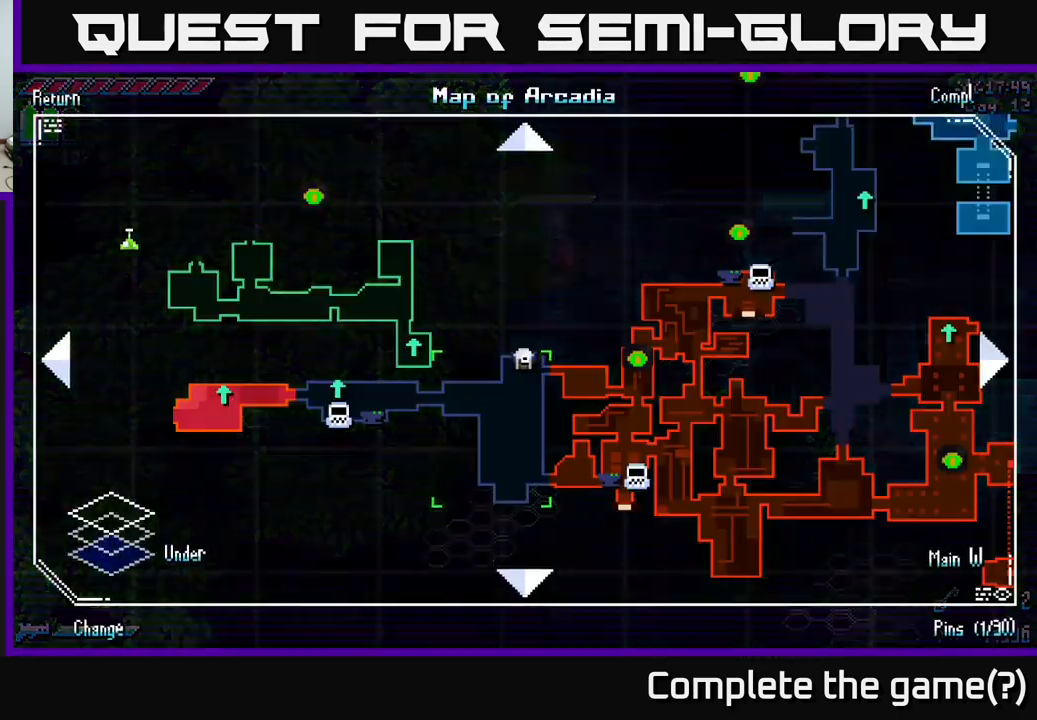
{"buttons": [], "left_stick": "center", "right_stick": "center", "events": []}
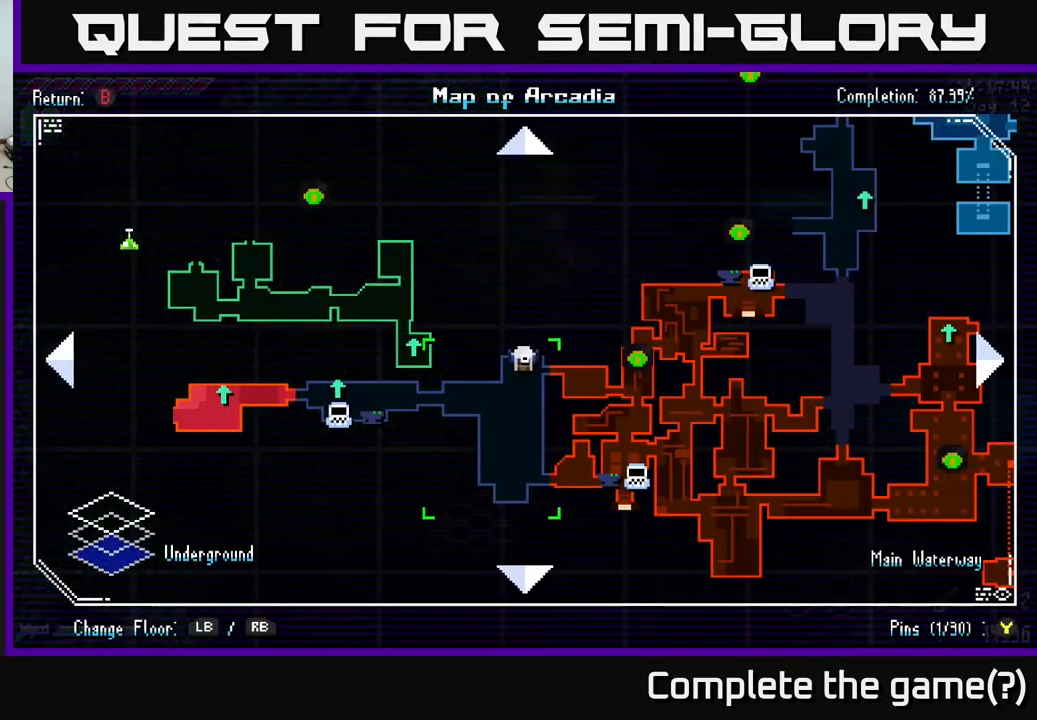
{"buttons": ["X"], "left_stick": "up", "right_stick": "center", "events": [[50, "SELECT", "down"], [117, "SELECT", "up"], [184, "X", "down"], [267, "left_stick", "up"]]}
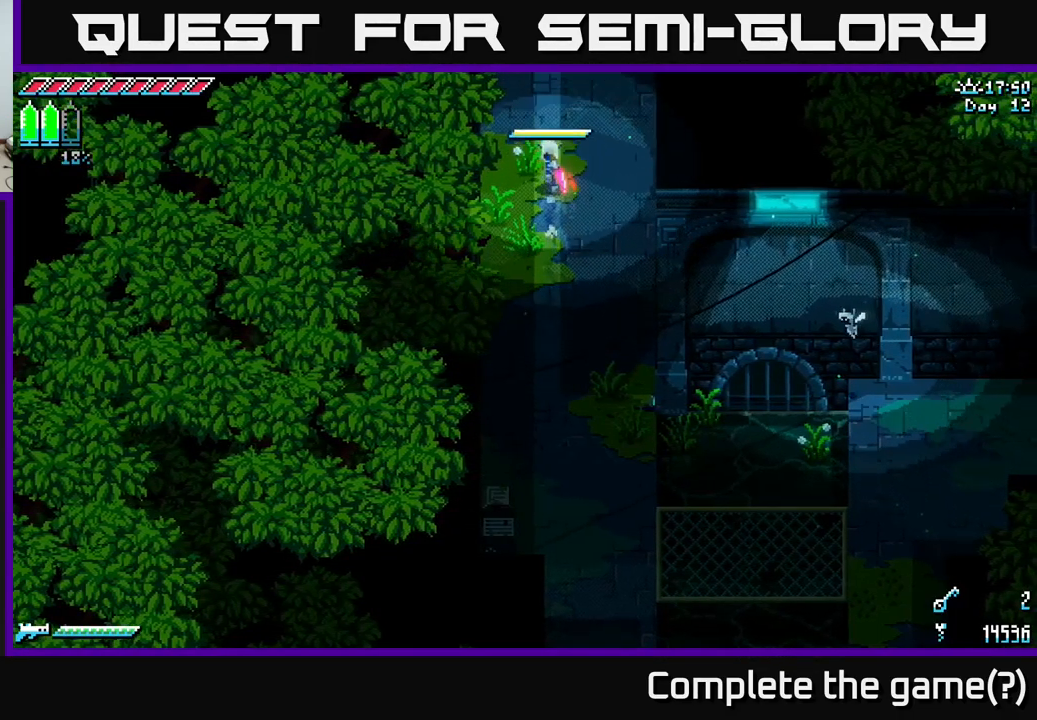
{"buttons": ["X"], "left_stick": "up", "right_stick": "center", "events": []}
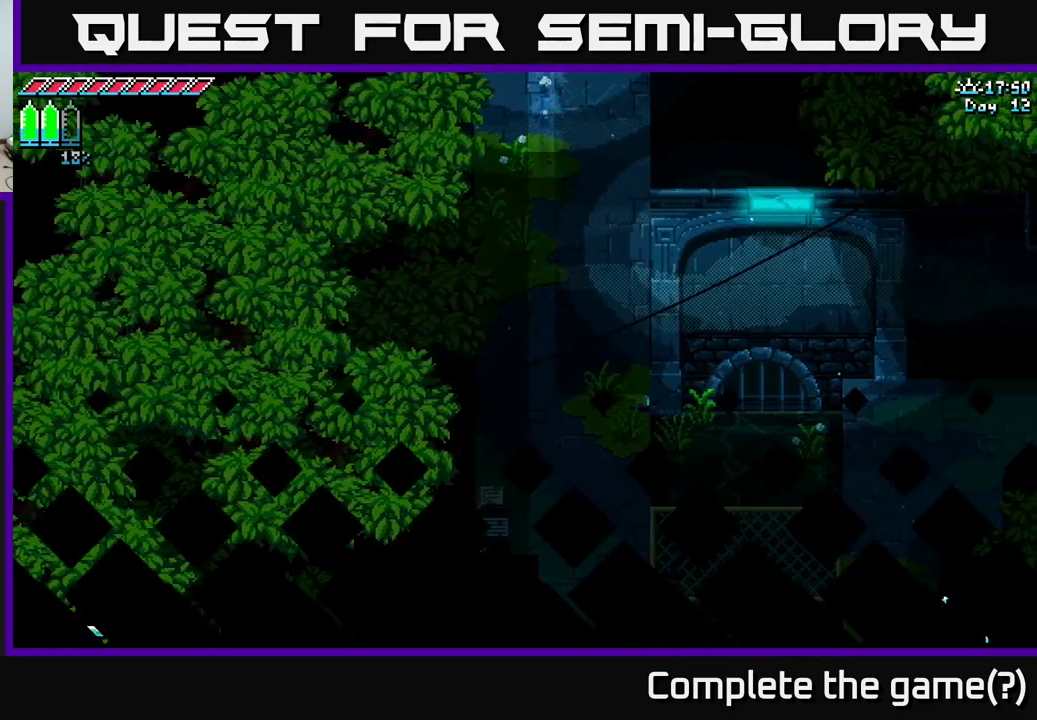
{"buttons": [], "left_stick": "up", "right_stick": "center", "events": [[434, "X", "up"]]}
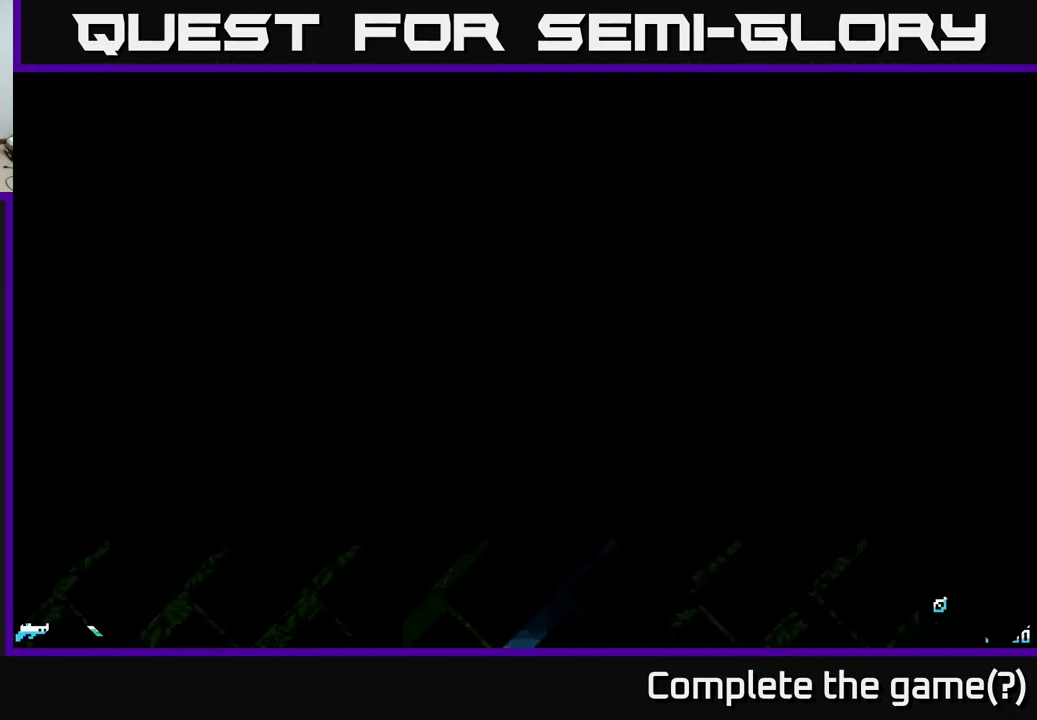
{"buttons": ["X"], "left_stick": "up", "right_stick": "center", "events": [[134, "X", "down"]]}
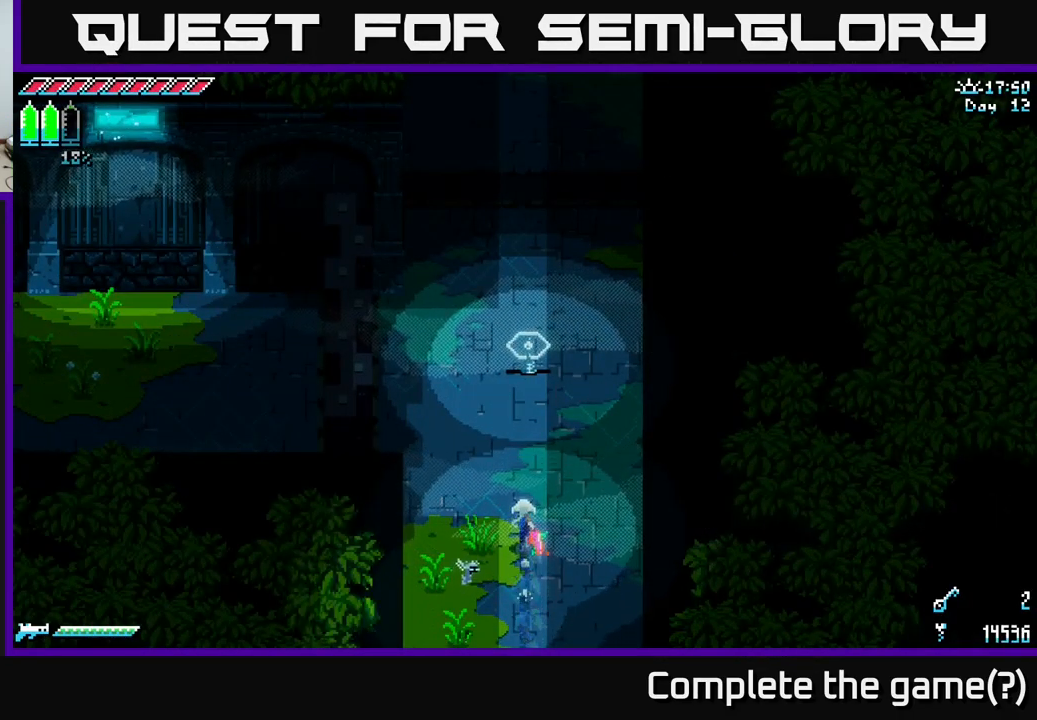
{"buttons": [], "left_stick": "up", "right_stick": "center", "events": [[284, "R2", "down"], [417, "R2", "up"], [467, "X", "up"]]}
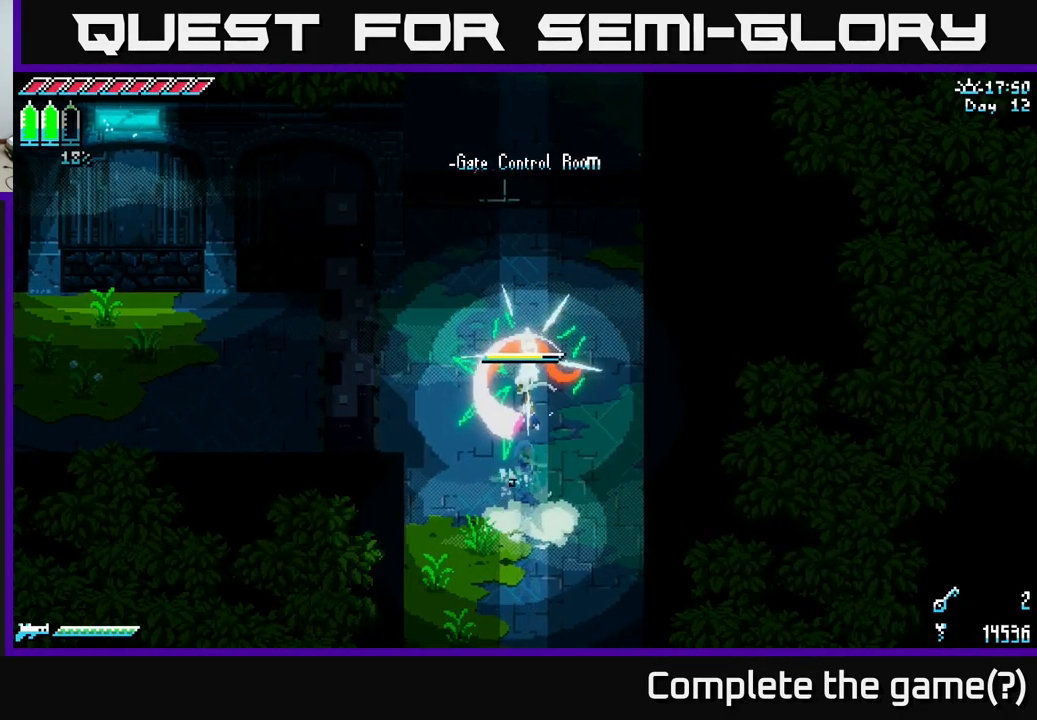
{"buttons": ["X"], "left_stick": "up-left", "right_stick": "center", "events": [[84, "left_stick", "up-left"], [401, "X", "down"]]}
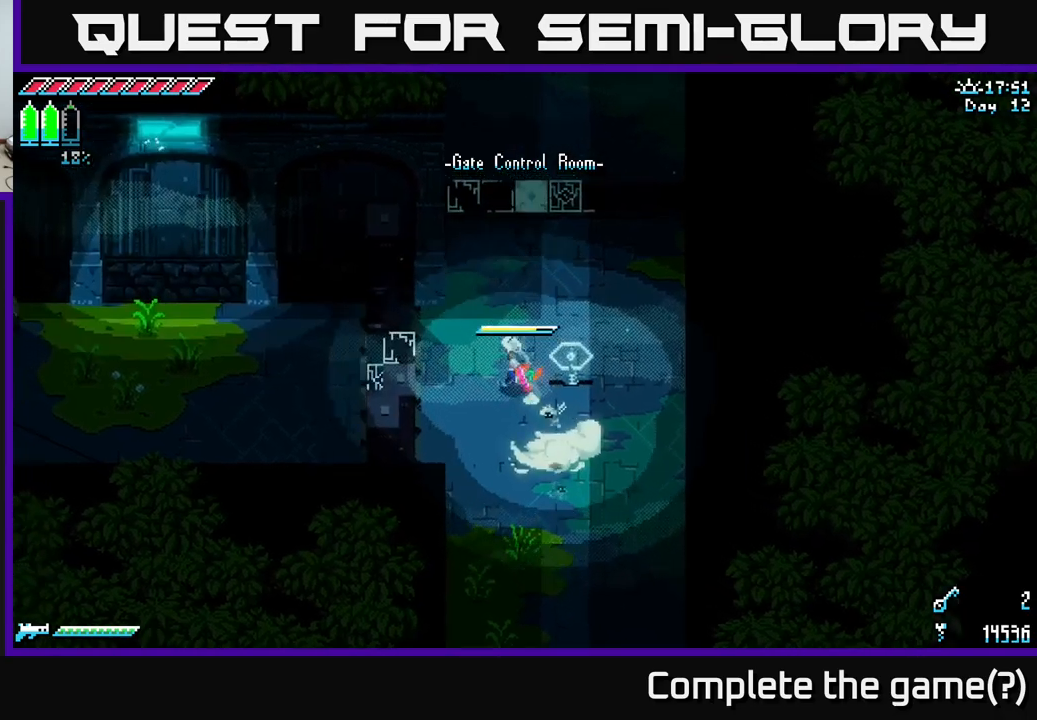
{"buttons": ["X"], "left_stick": "center", "right_stick": "center", "events": [[66, "left_stick", "up"], [483, "left_stick", "center"]]}
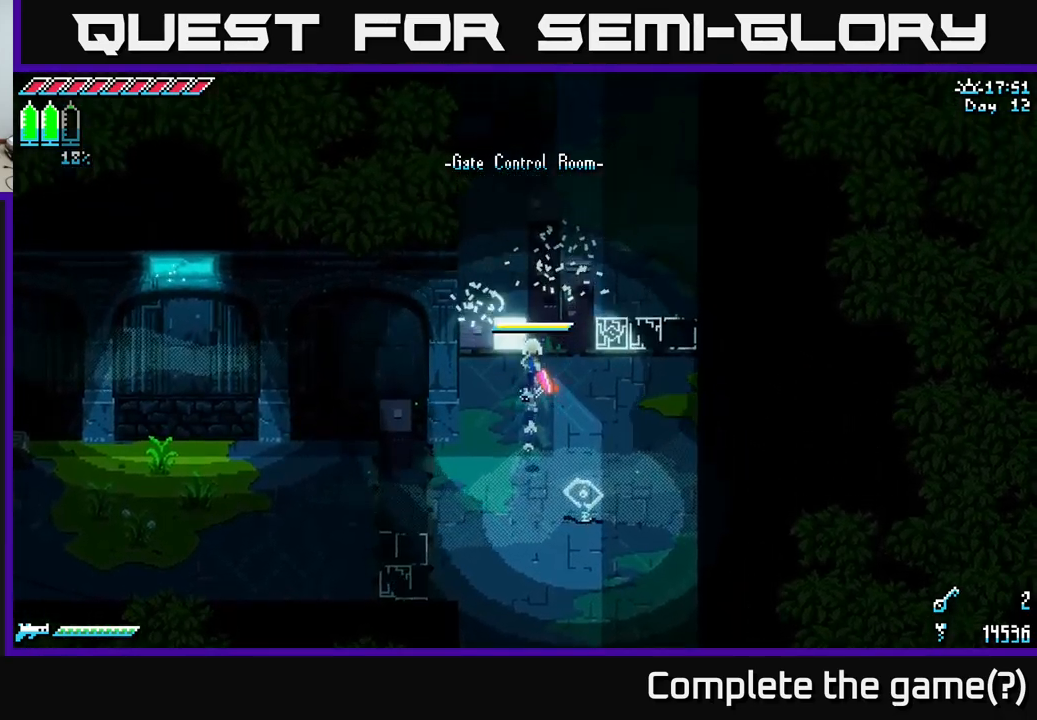
{"buttons": ["X"], "left_stick": "down", "right_stick": "center", "events": [[416, "left_stick", "down"]]}
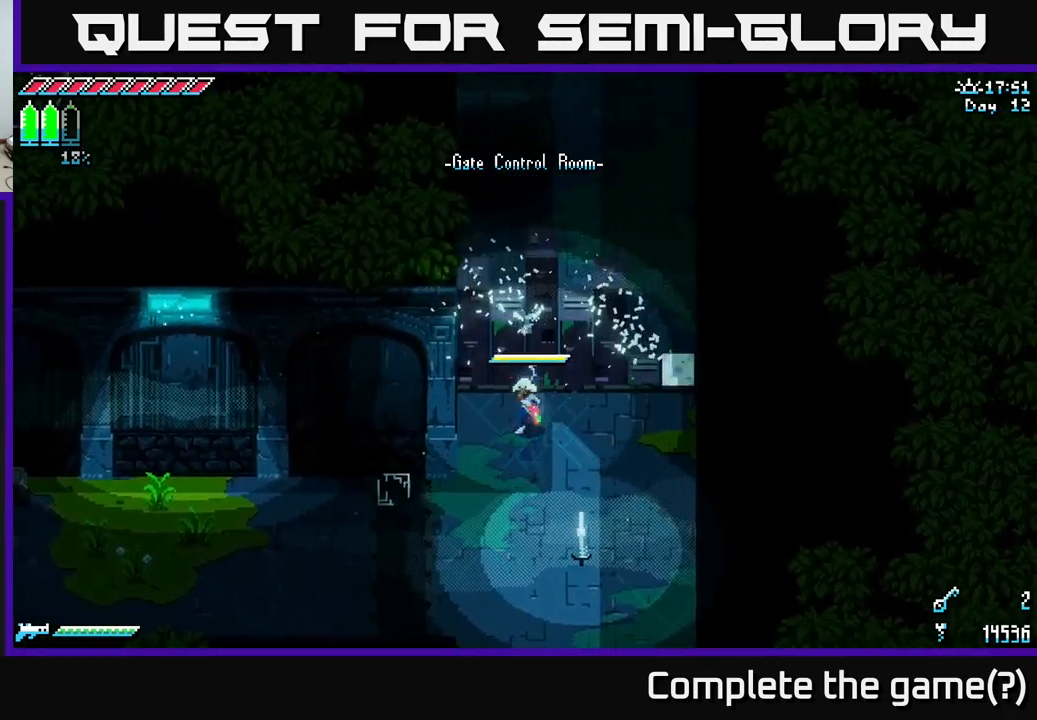
{"buttons": ["X"], "left_stick": "down-left", "right_stick": "center", "events": [[50, "left_stick", "down-left"]]}
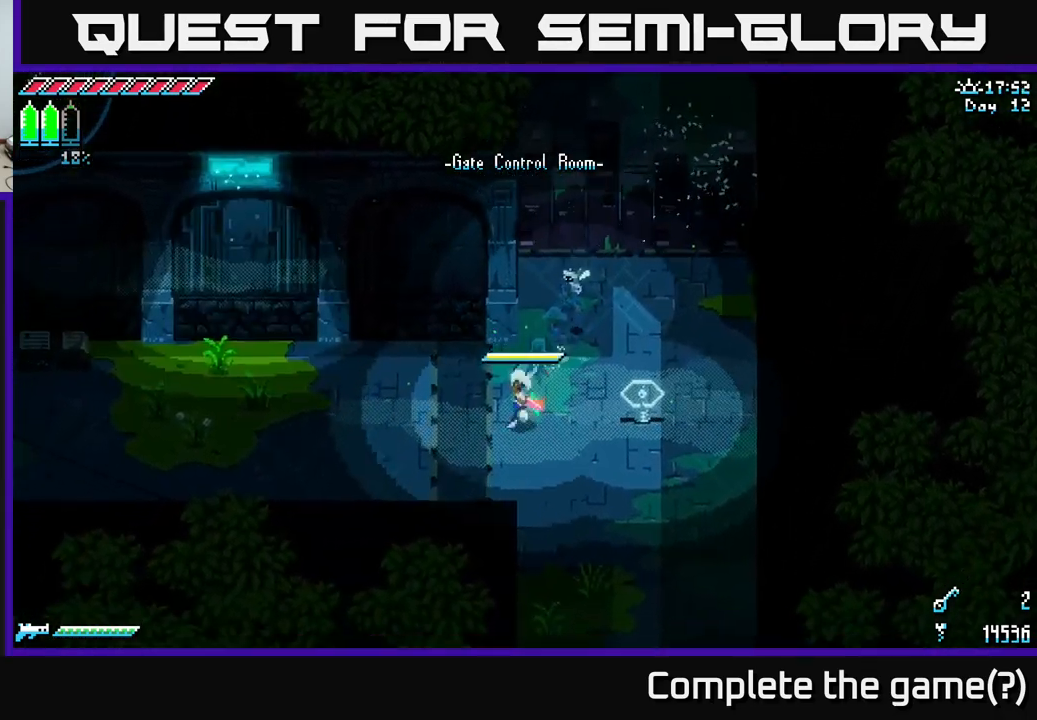
{"buttons": ["X"], "left_stick": "left", "right_stick": "center", "events": [[66, "left_stick", "left"]]}
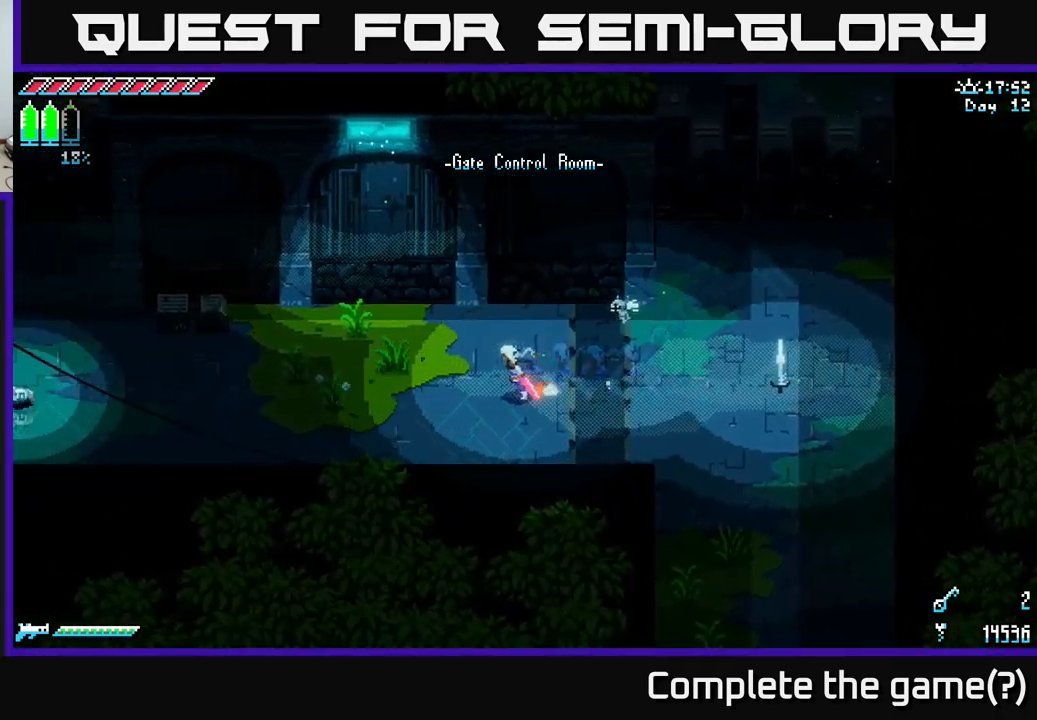
{"buttons": ["X", "R2"], "left_stick": "left", "right_stick": "center", "events": [[500, "R2", "down"]]}
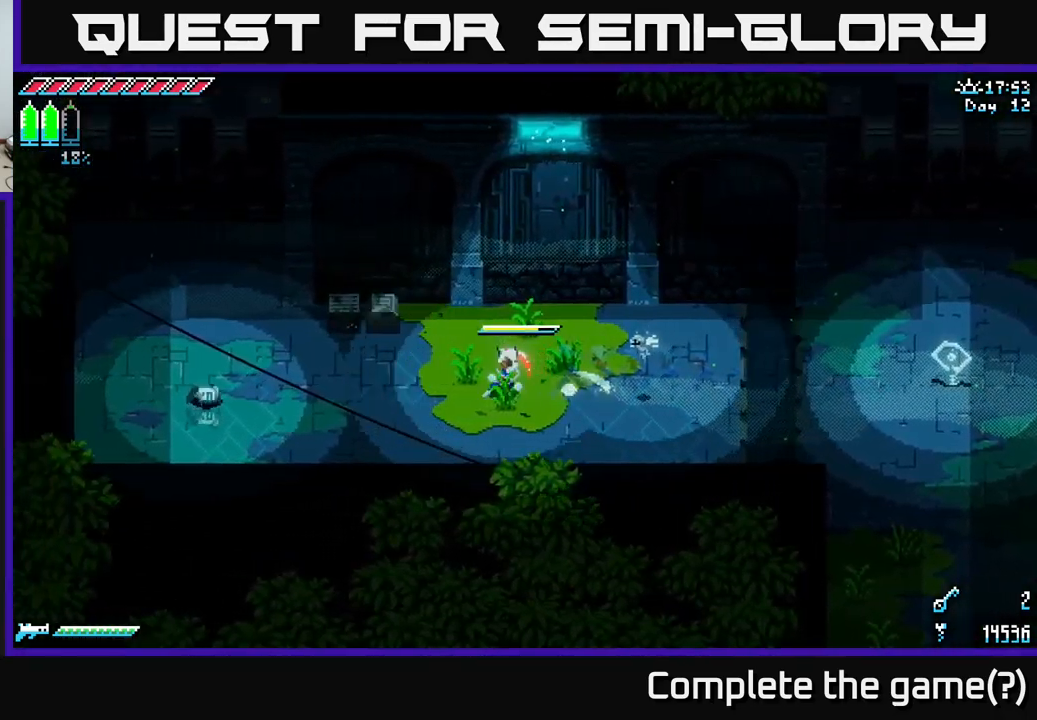
{"buttons": [], "left_stick": "left", "right_stick": "center", "events": [[133, "R2", "up"], [166, "X", "up"], [283, "X", "down"], [400, "X", "up"]]}
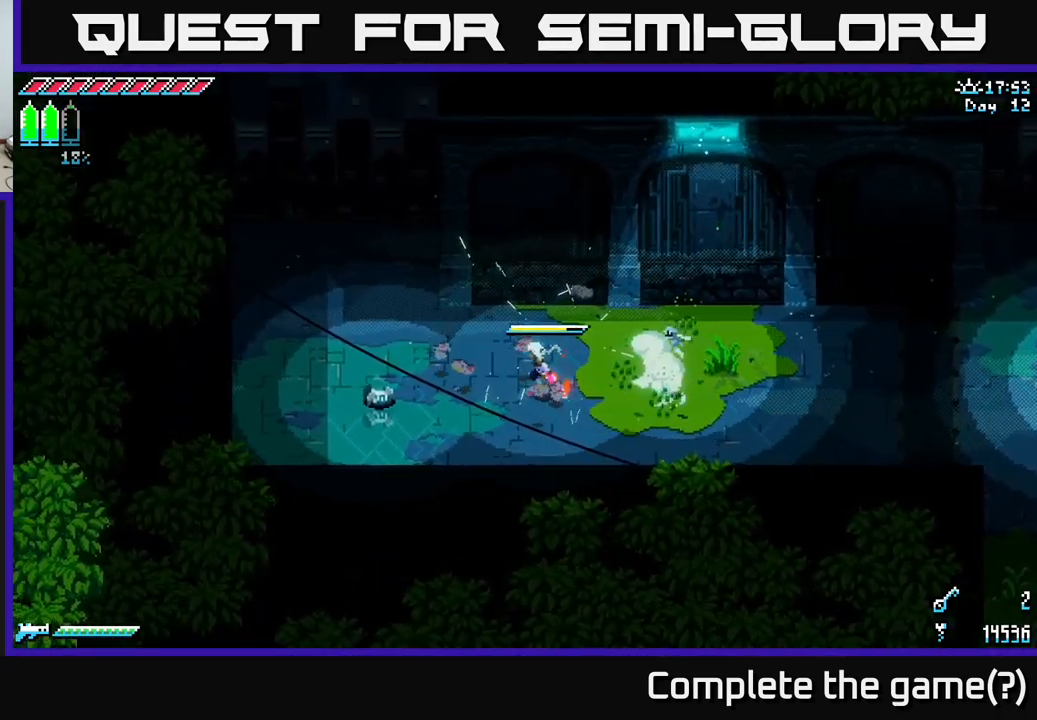
{"buttons": [], "left_stick": "left", "right_stick": "center", "events": [[100, "R2", "down"], [200, "R2", "up"]]}
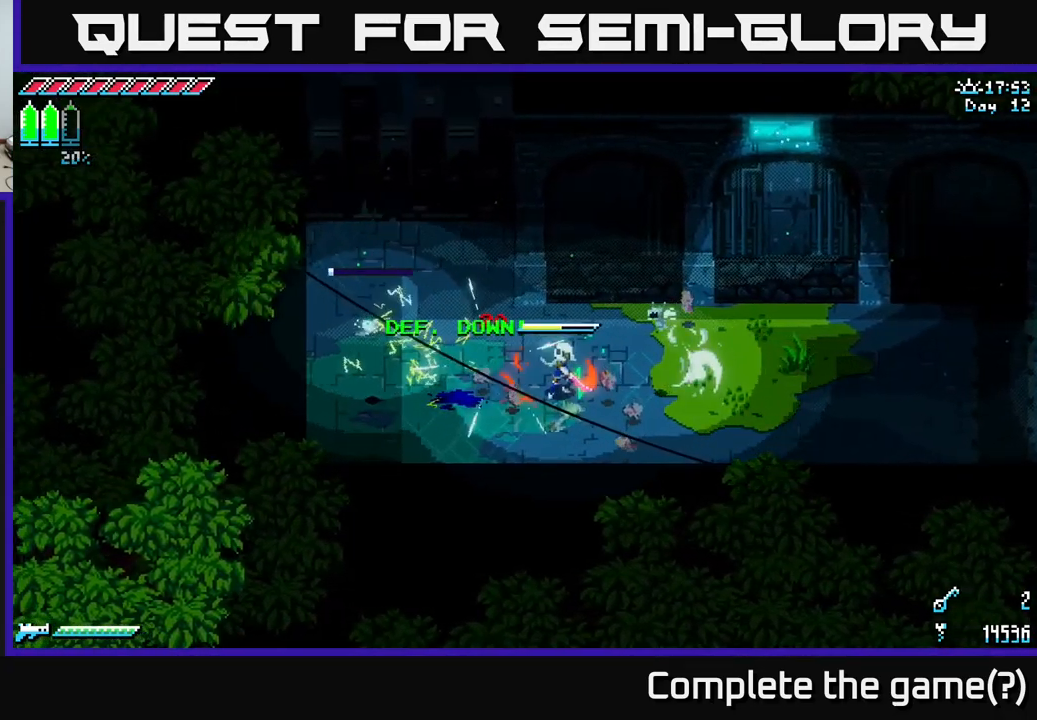
{"buttons": ["X"], "left_stick": "up-left", "right_stick": "center", "events": [[100, "X", "down"], [316, "left_stick", "up-left"]]}
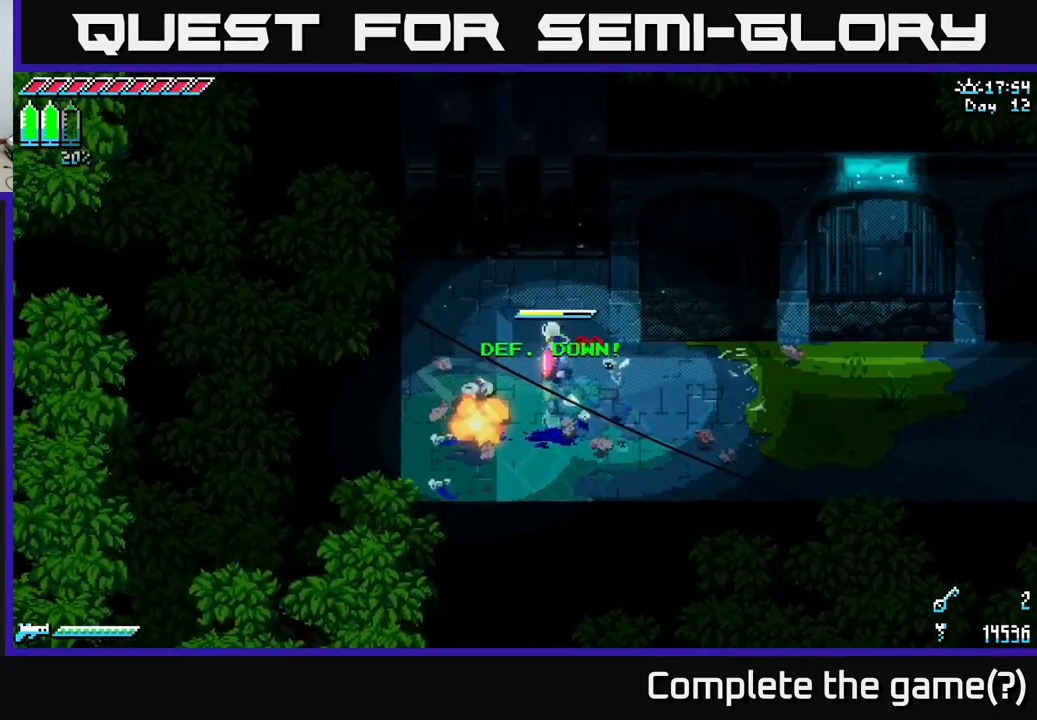
{"buttons": ["X"], "left_stick": "up", "right_stick": "center", "events": [[16, "left_stick", "up"]]}
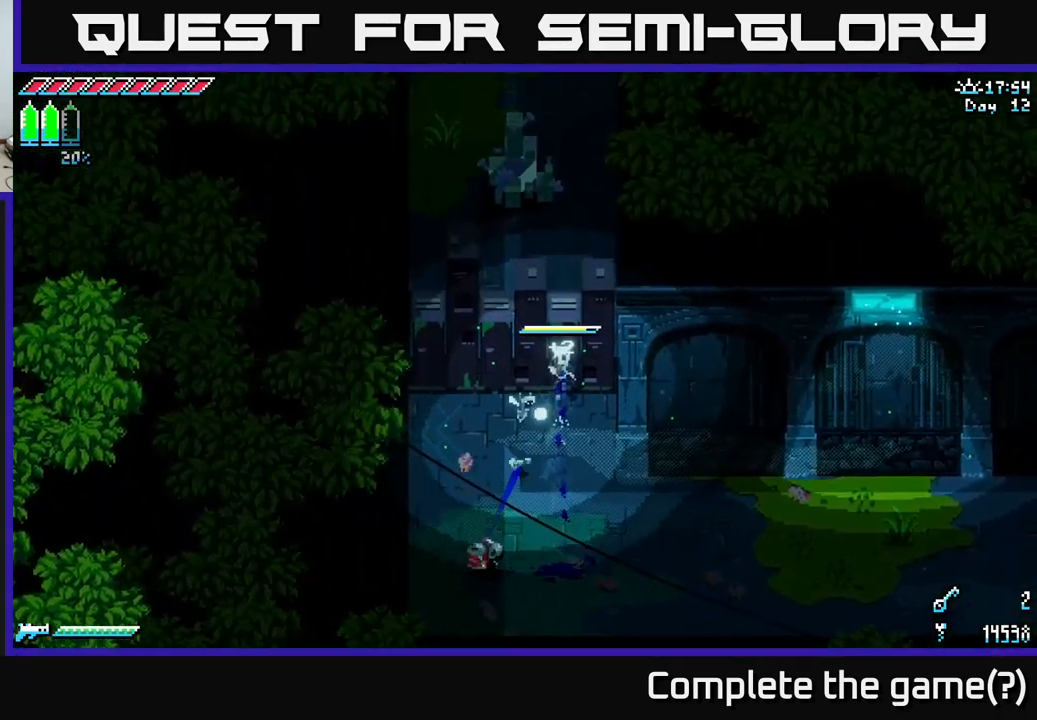
{"buttons": [], "left_stick": "down-left", "right_stick": "center", "events": [[83, "left_stick", "center"], [166, "X", "up"], [482, "left_stick", "down-left"]]}
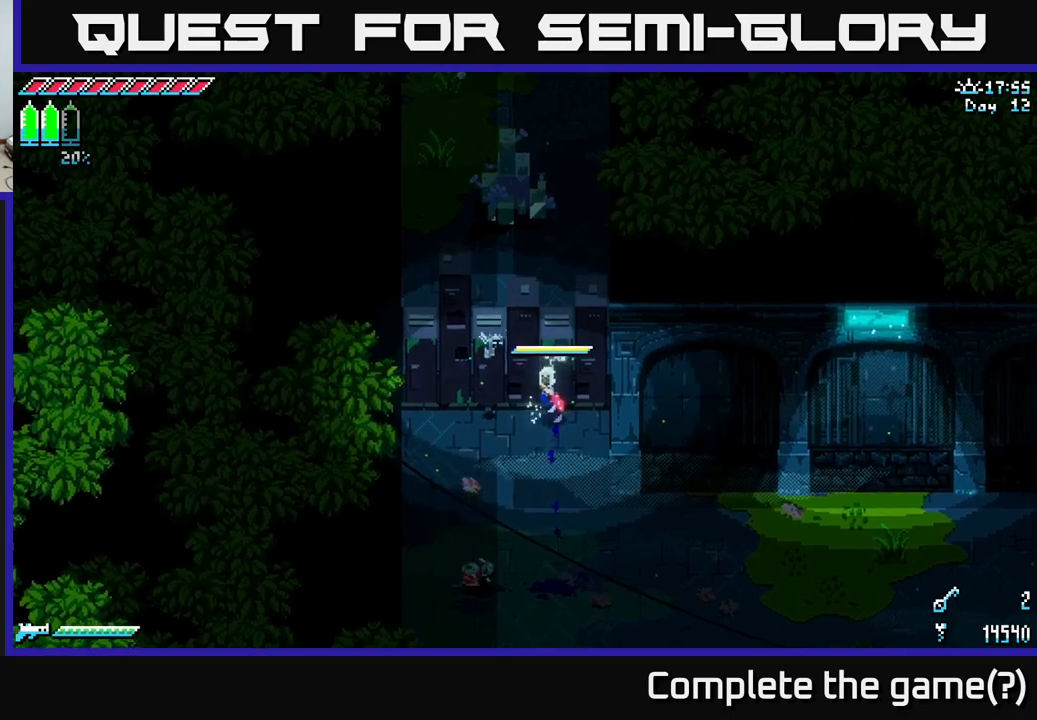
{"buttons": [], "left_stick": "down-right", "right_stick": "right", "events": [[100, "left_stick", "down"], [150, "right_stick", "right"], [350, "left_stick", "down-right"]]}
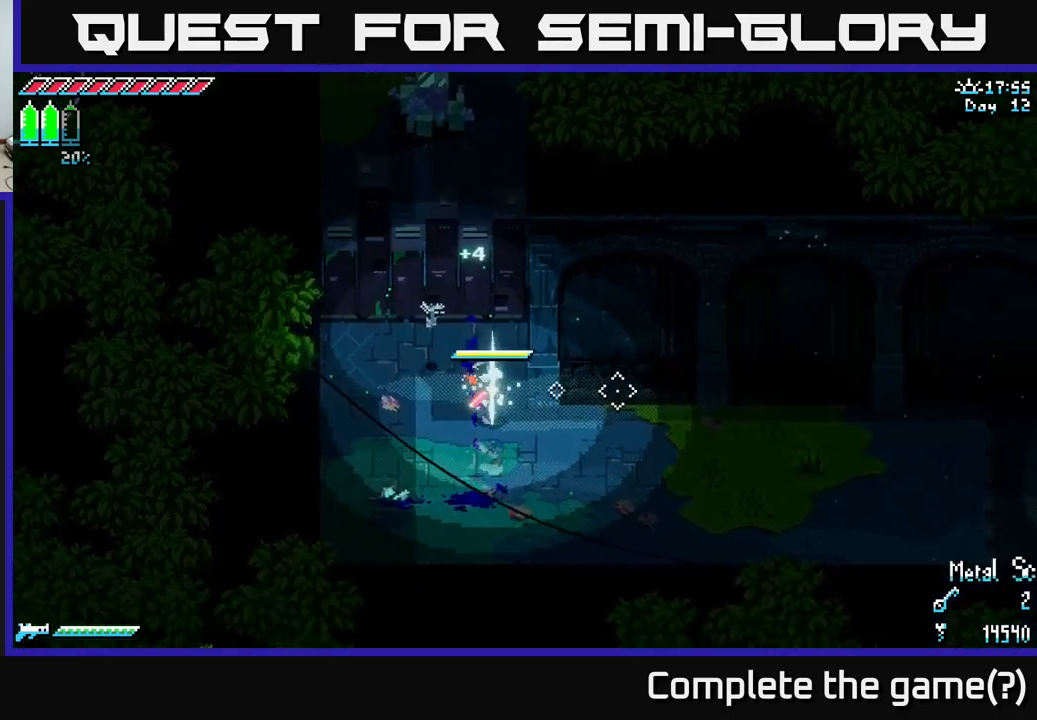
{"buttons": ["L2"], "left_stick": "down-right", "right_stick": "right", "events": [[500, "L2", "down"]]}